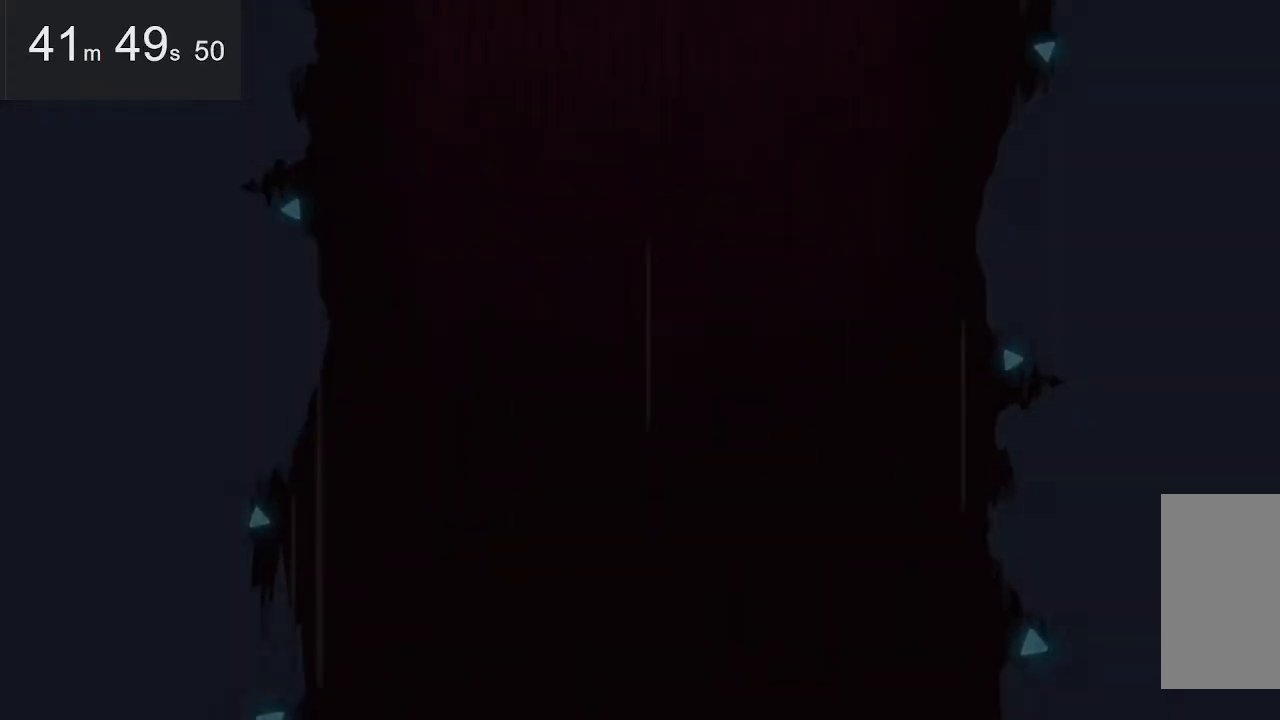
Gameplay with keyboard and mouse; each line is a JSON object with the keys and mouse buttons held at the frame after it. "events" lists presses ("down") and releases ("up") of "down", "left", "right", "space", "up", "mouse_left" and "mouse_right" between this image and that frame as [ms after this image, input, new state], when the widget could be followed in between. "mouse_left", "mouse_right" = the "left", "right" buttons of the "mouse" list. No other keys are recorded. Mouse movement is not recorded.
{"keys": [], "mouse": [], "events": [[267, "left", "down"], [417, "left", "up"]]}
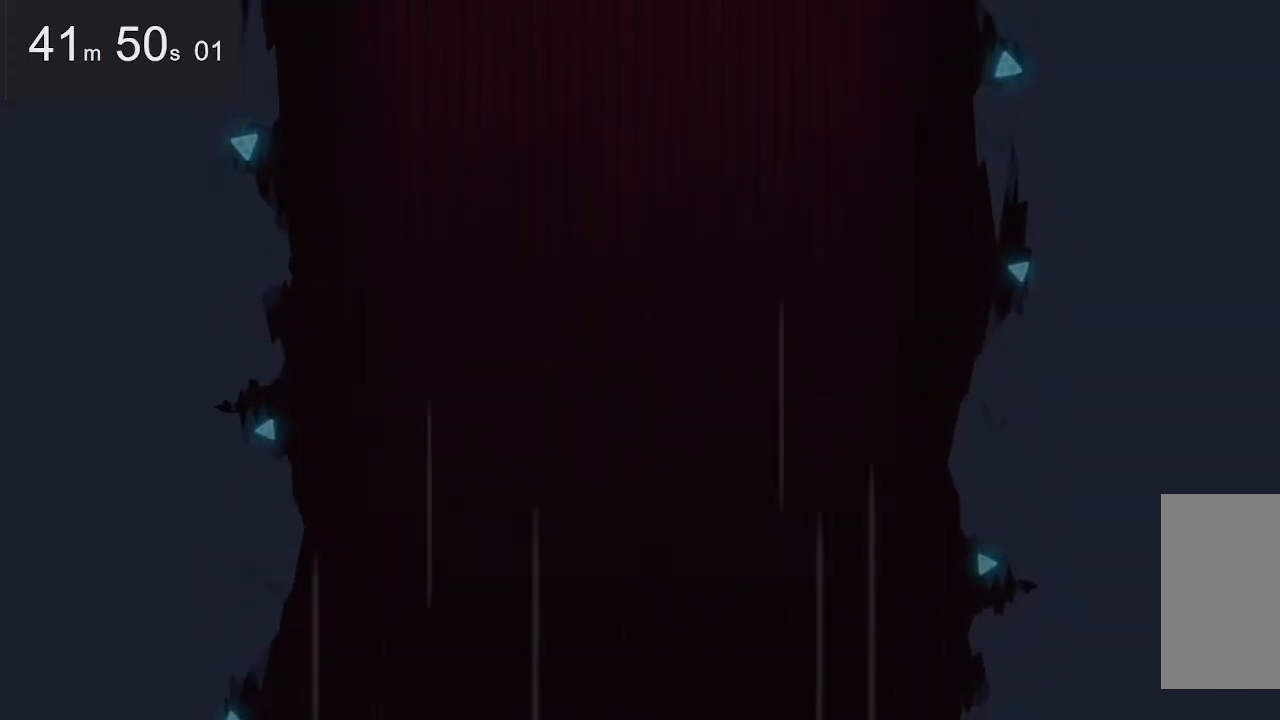
{"keys": [], "mouse": [], "events": [[100, "left", "down"], [250, "left", "up"], [384, "left", "down"], [484, "left", "up"]]}
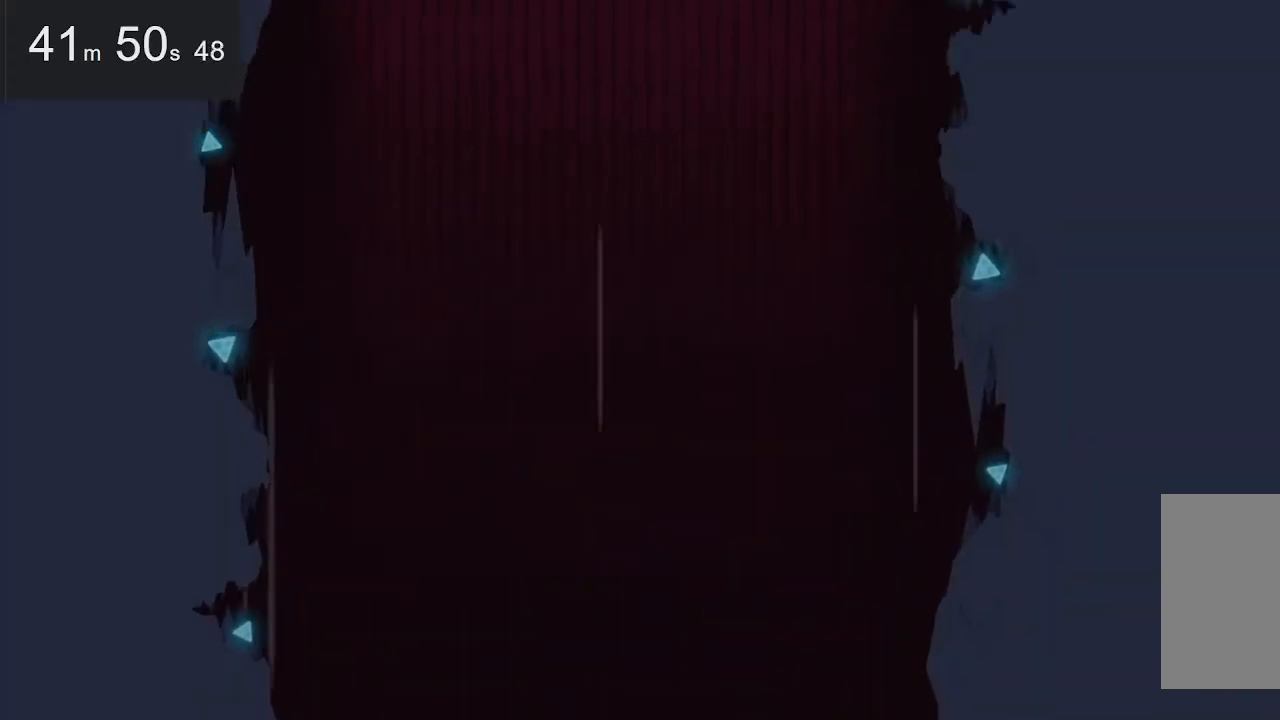
{"keys": ["right"], "mouse": [], "events": [[267, "right", "down"], [367, "right", "up"], [450, "right", "down"]]}
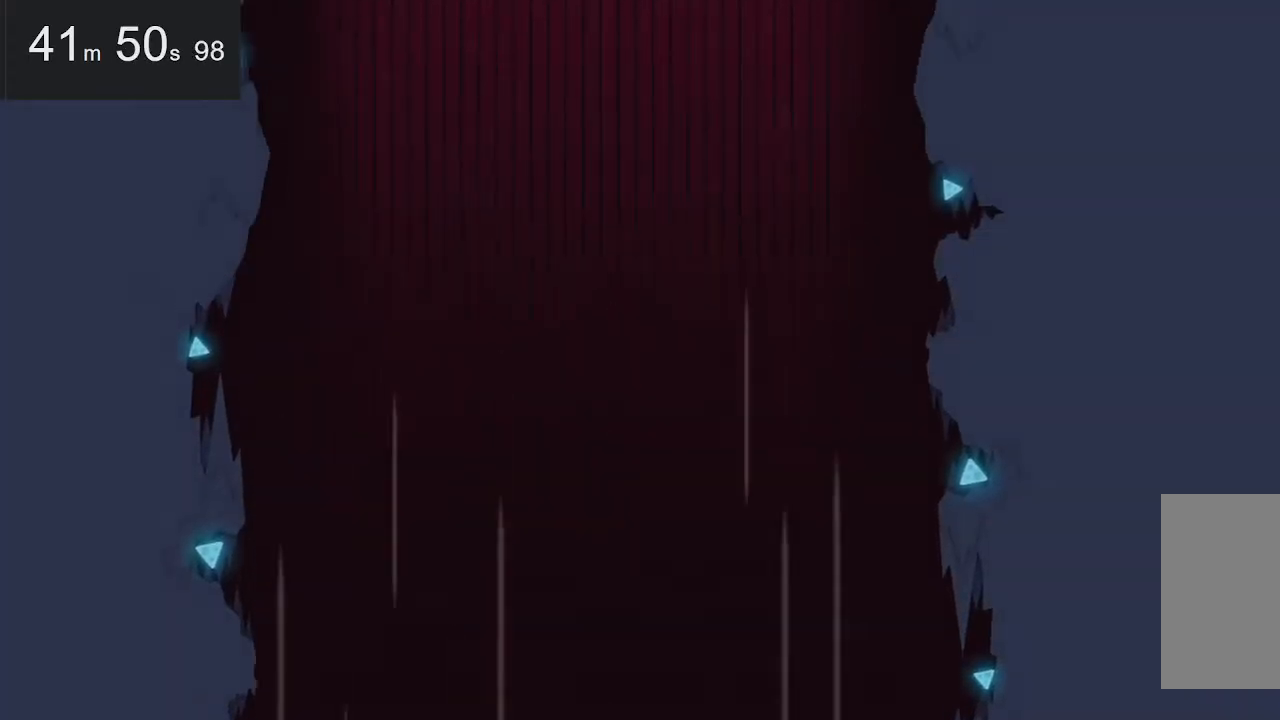
{"keys": [], "mouse": [], "events": [[50, "right", "up"]]}
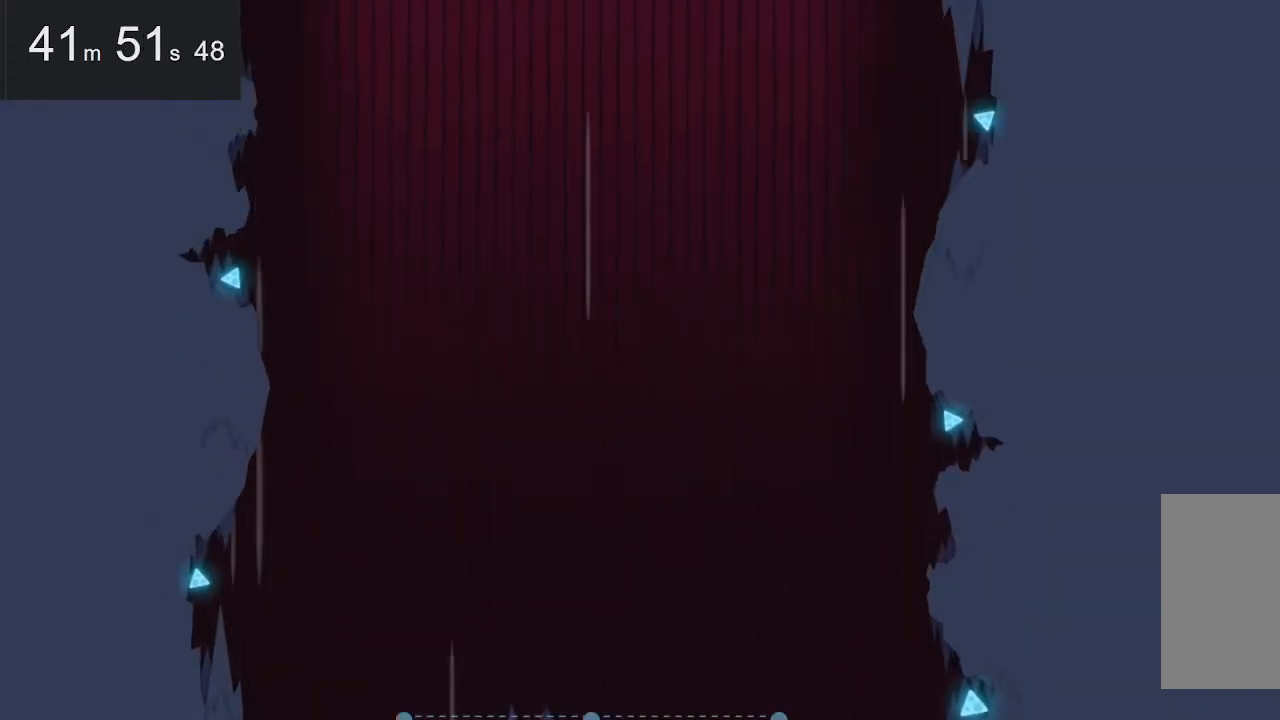
{"keys": [], "mouse": [], "events": []}
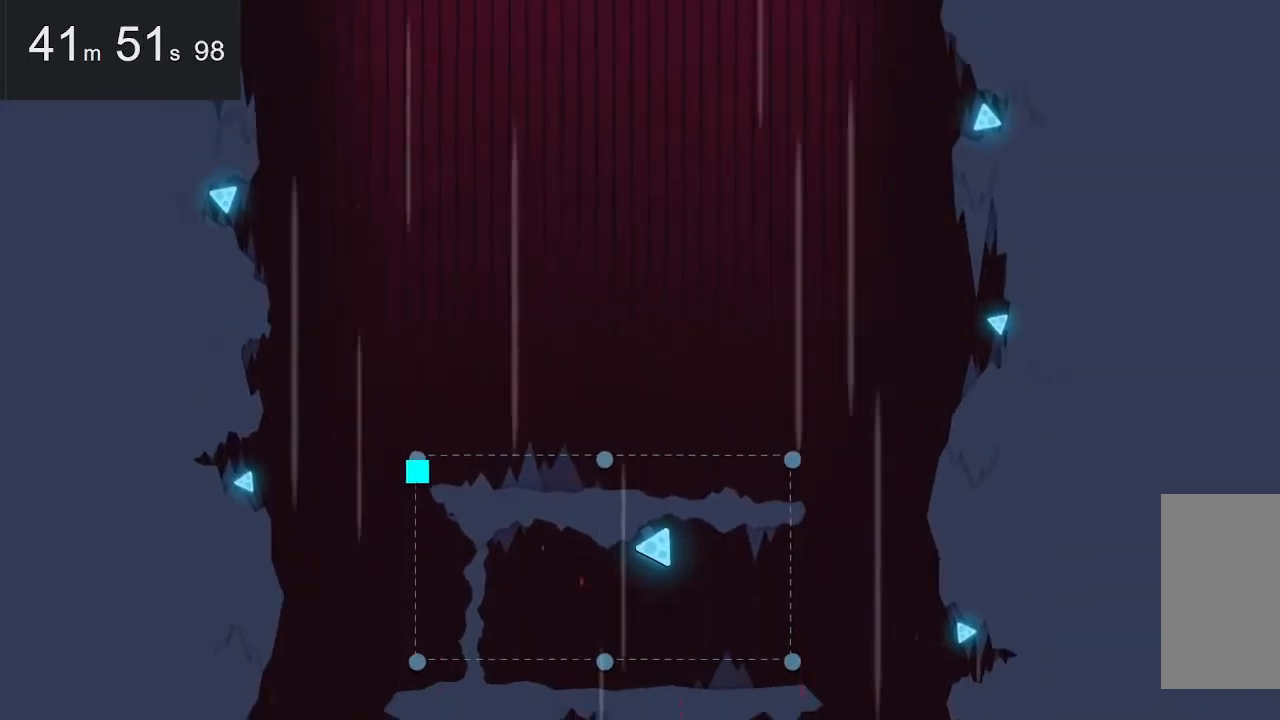
{"keys": [], "mouse": [], "events": []}
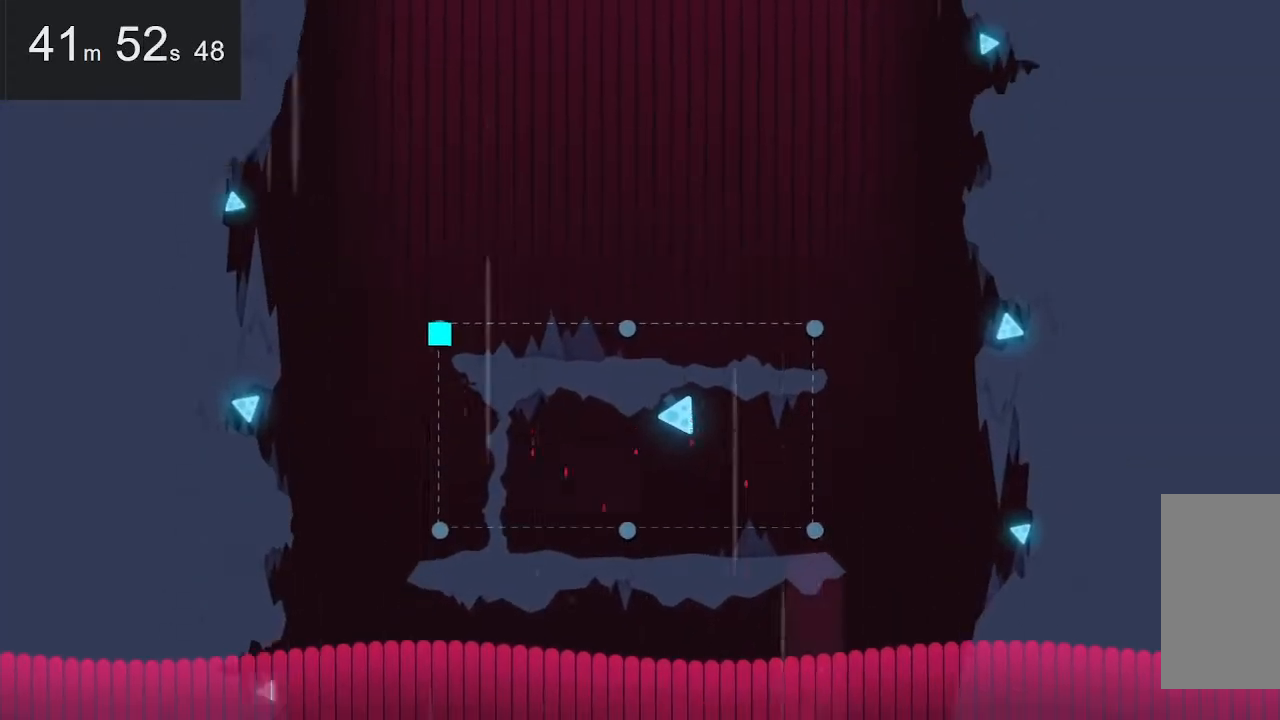
{"keys": [], "mouse": [], "events": []}
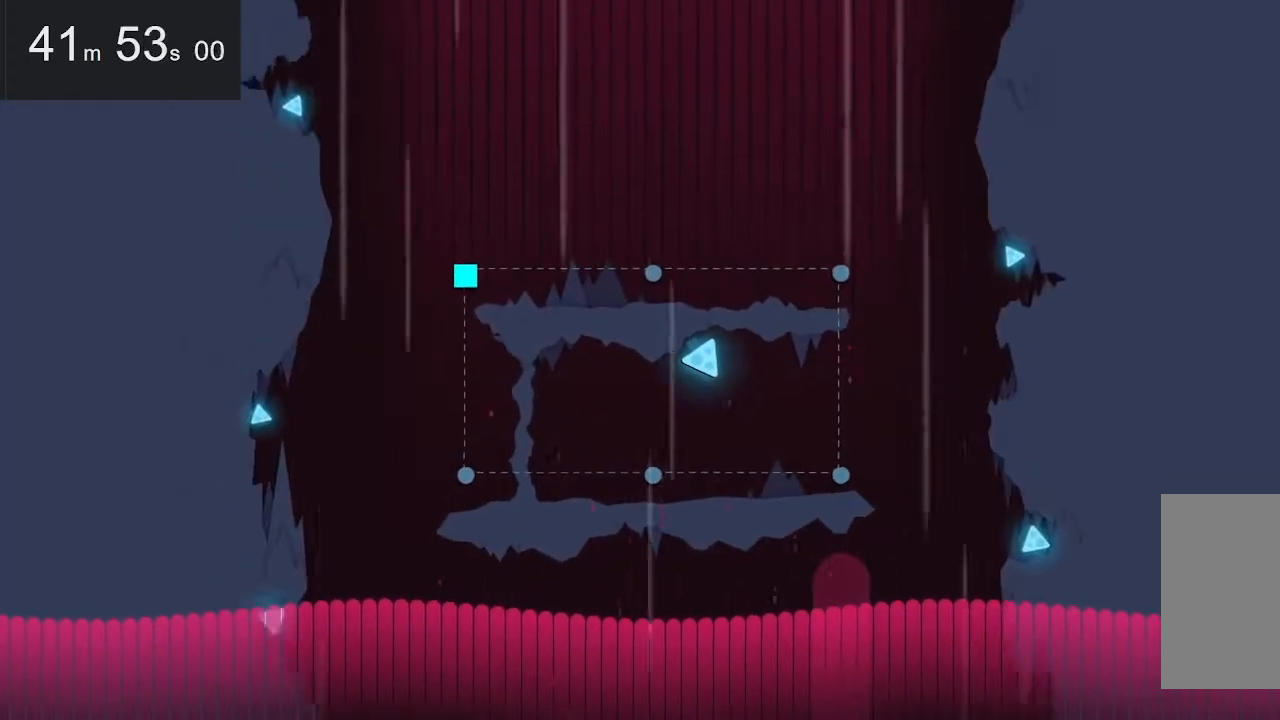
{"keys": [], "mouse": [], "events": []}
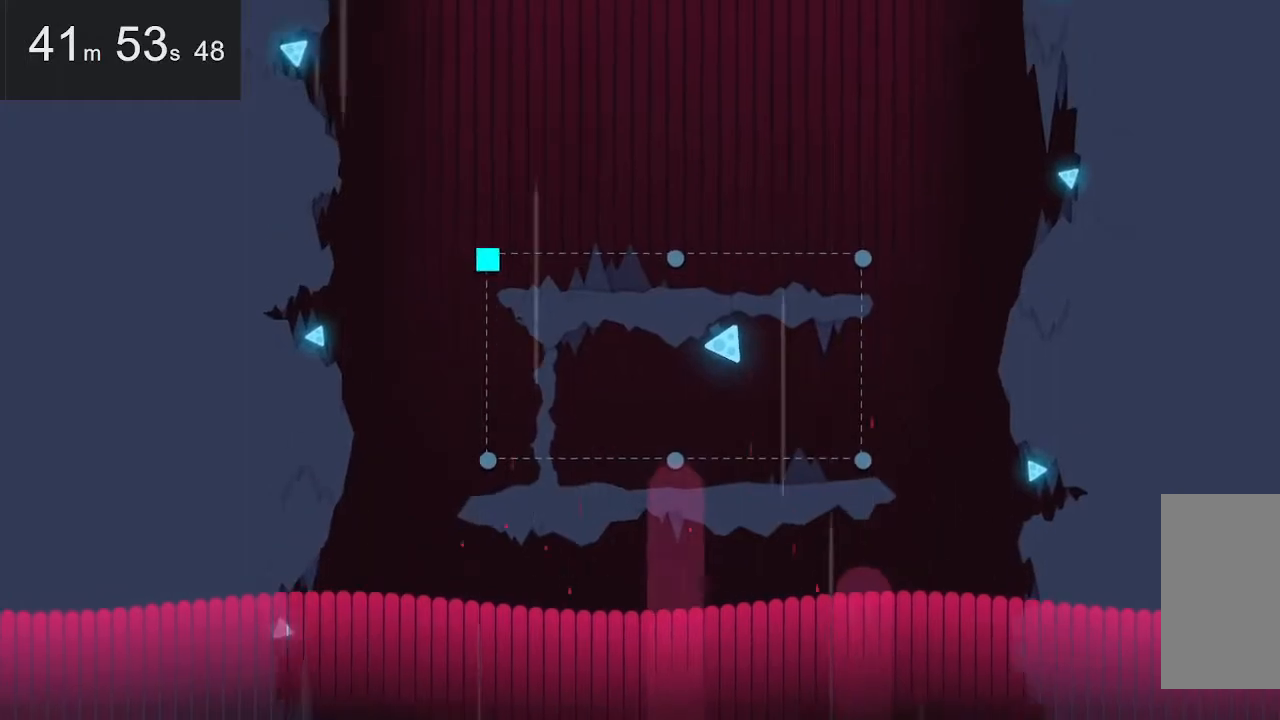
{"keys": [], "mouse": [], "events": []}
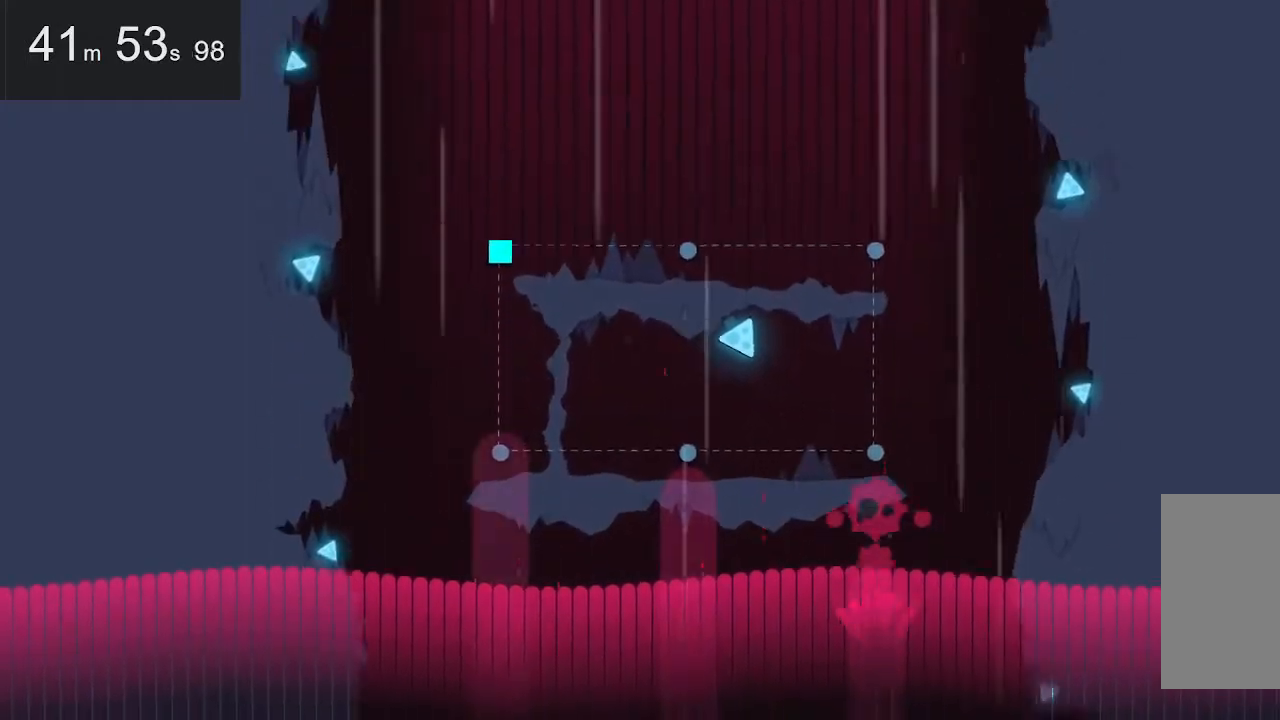
{"keys": [], "mouse": [], "events": []}
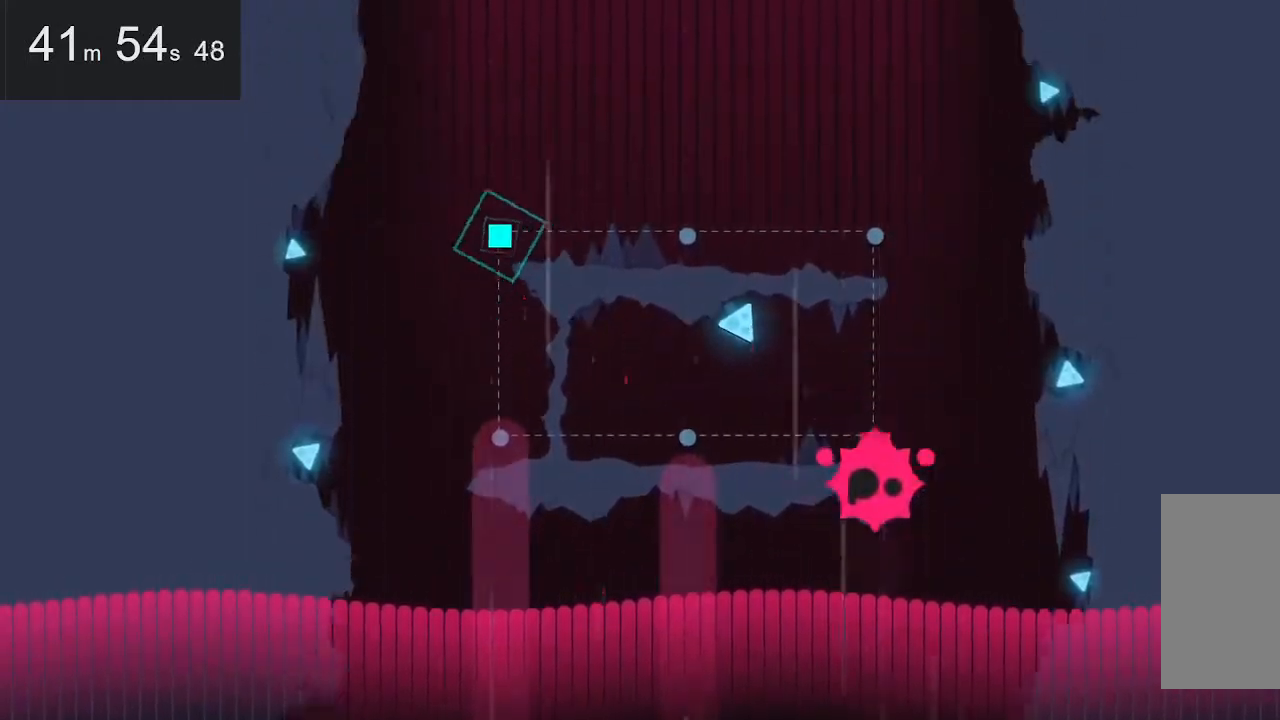
{"keys": [], "mouse": [], "events": [[67, "right", "down"], [250, "right", "up"]]}
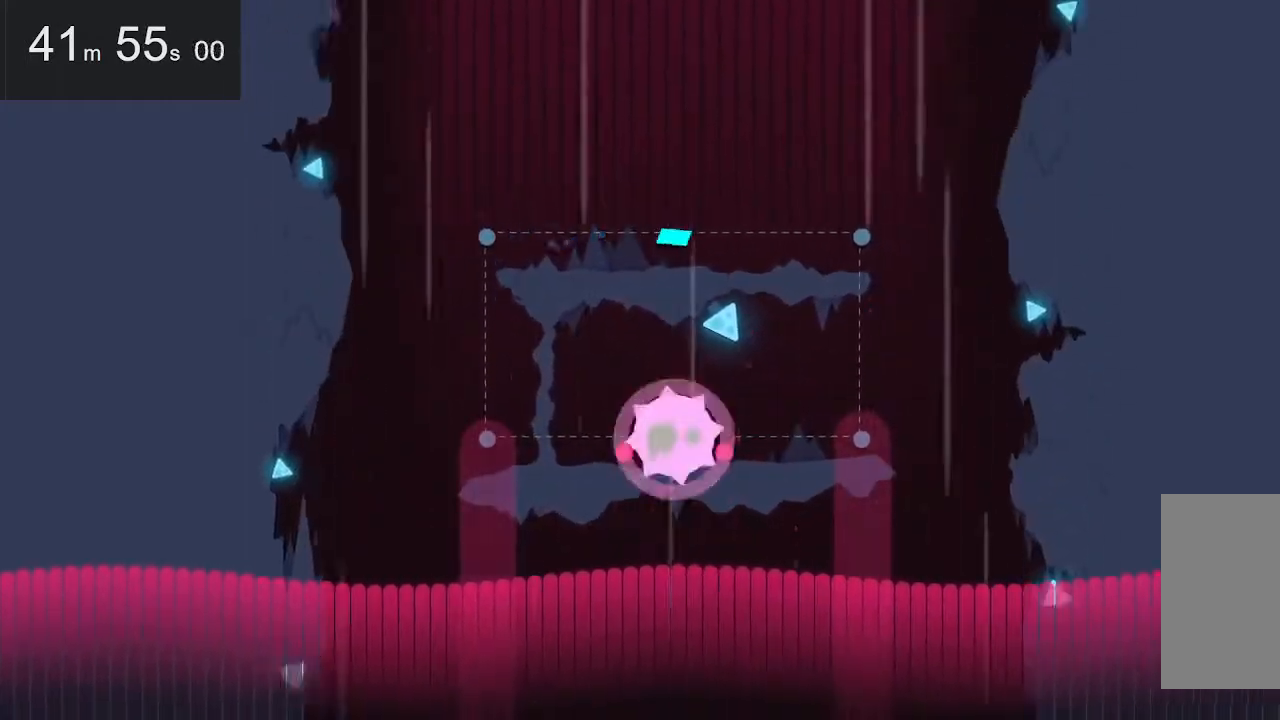
{"keys": ["left"], "mouse": [], "events": [[367, "left", "down"]]}
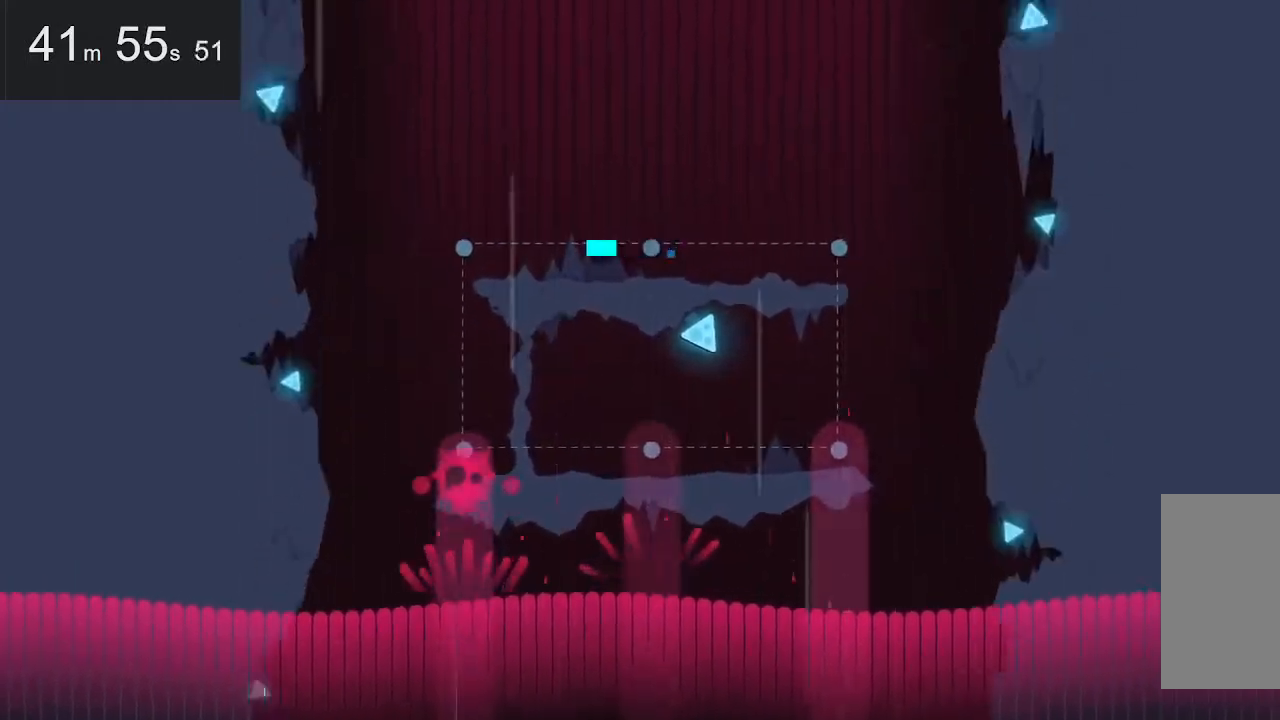
{"keys": [], "mouse": [], "events": [[50, "left", "up"]]}
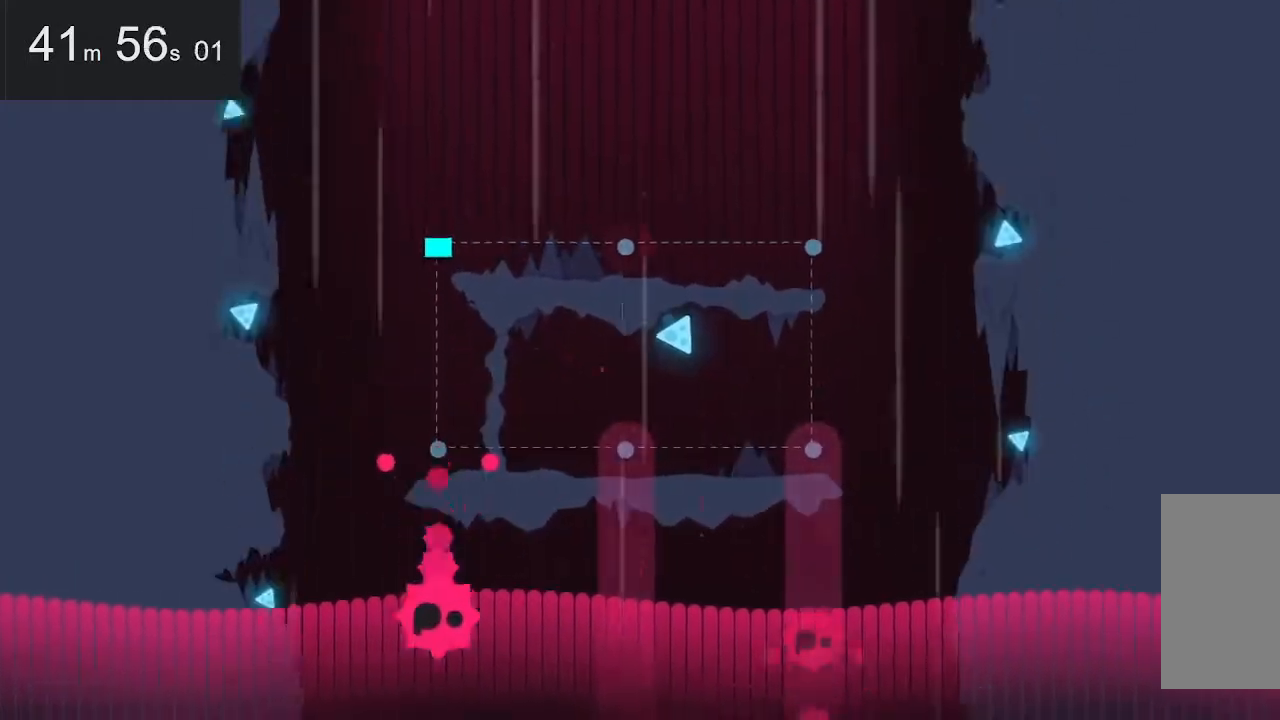
{"keys": [], "mouse": [], "events": [[67, "right", "down"], [217, "right", "up"]]}
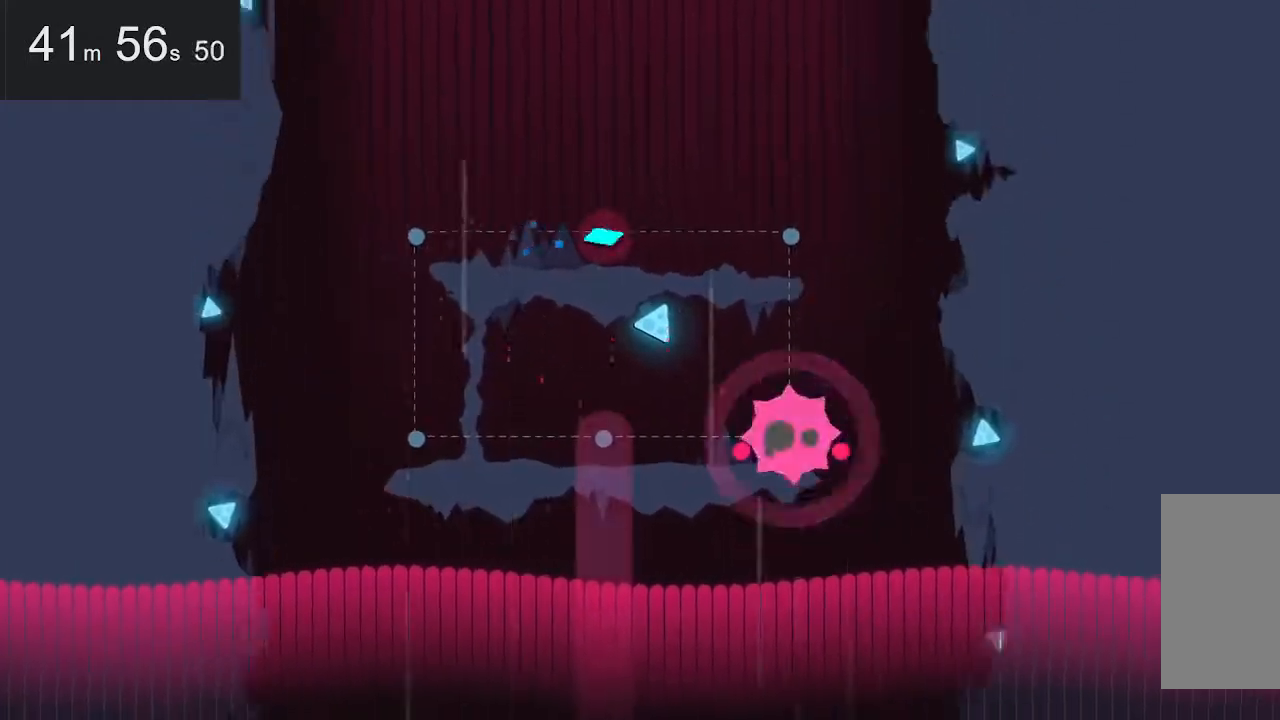
{"keys": [], "mouse": [], "events": [[150, "left", "down"], [234, "left", "up"]]}
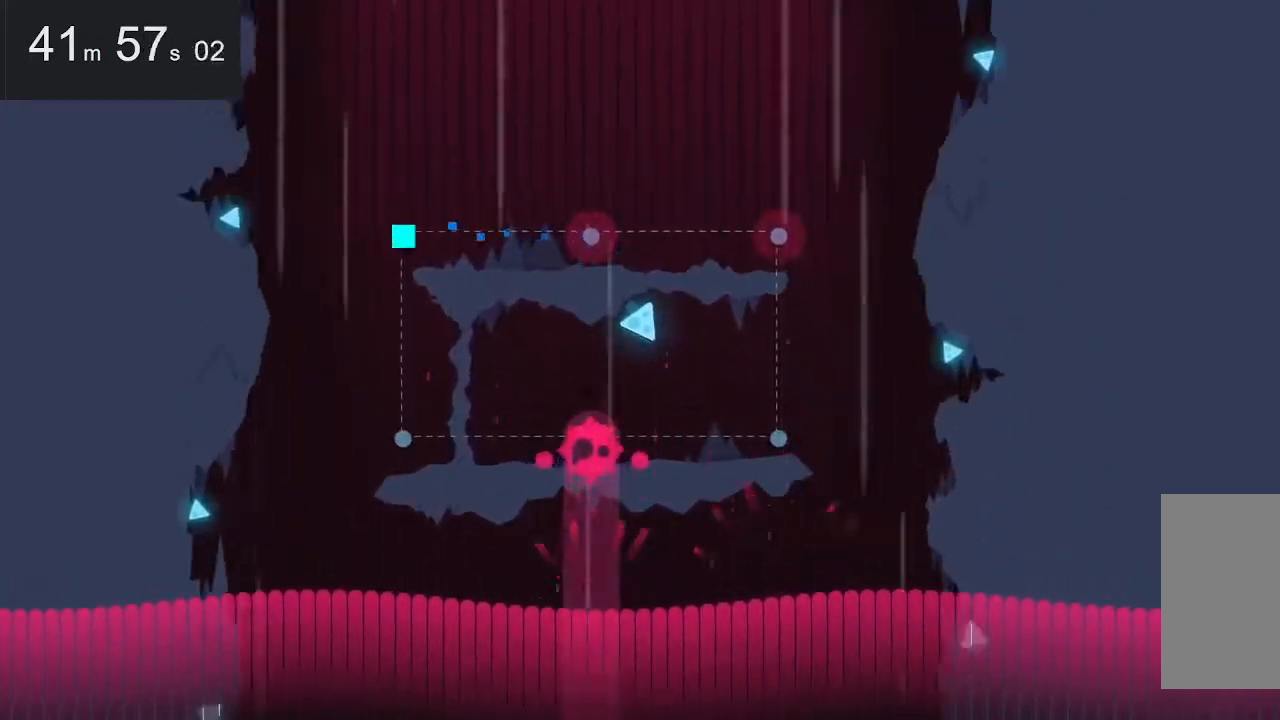
{"keys": [], "mouse": [], "events": []}
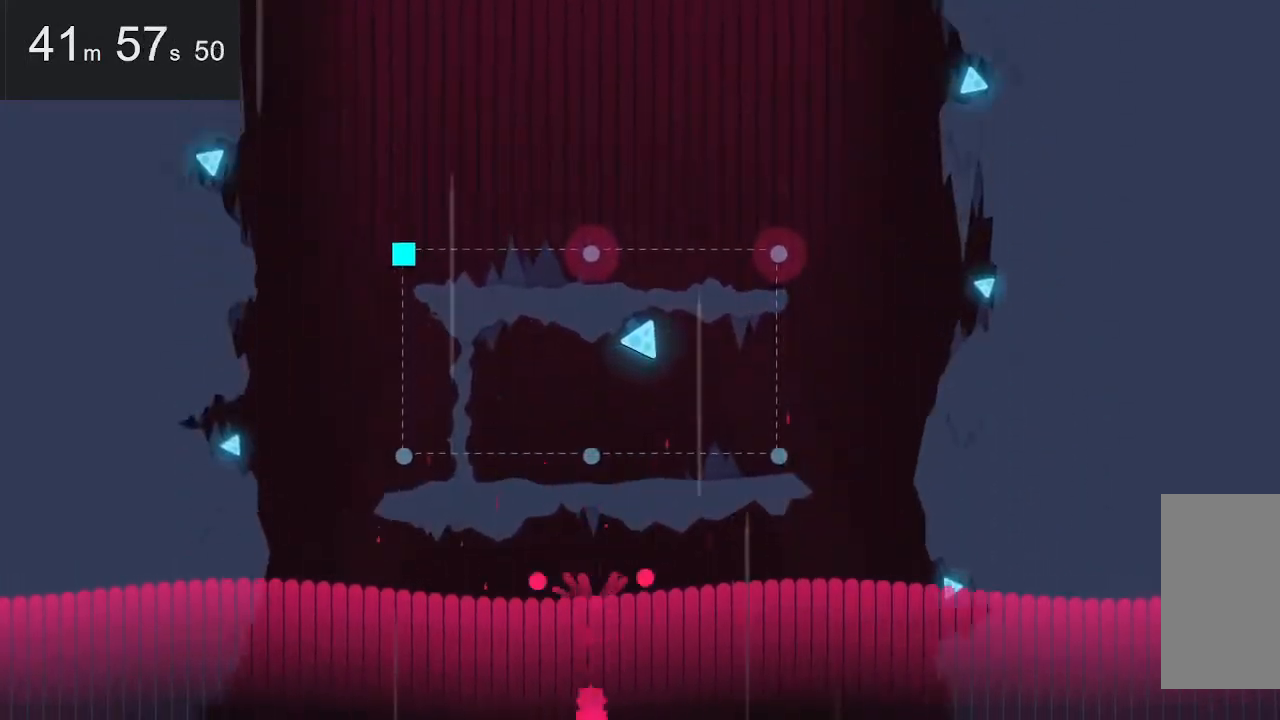
{"keys": [], "mouse": [], "events": []}
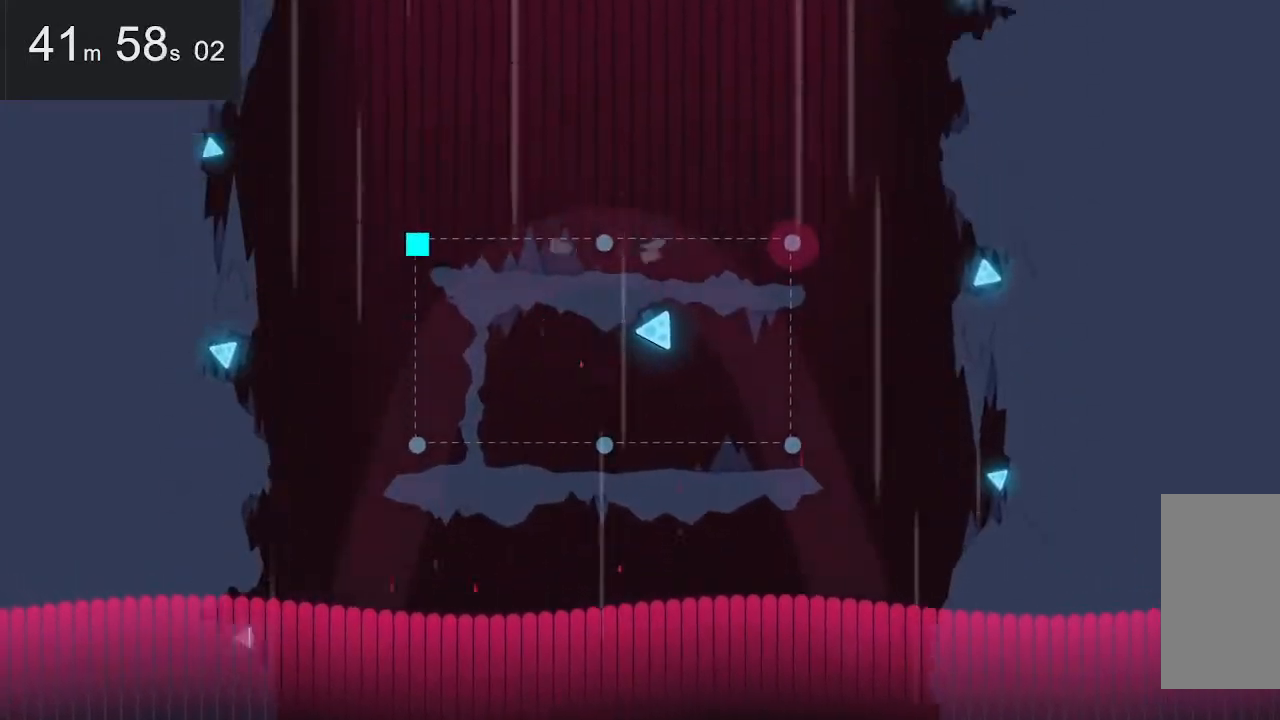
{"keys": [], "mouse": [], "events": []}